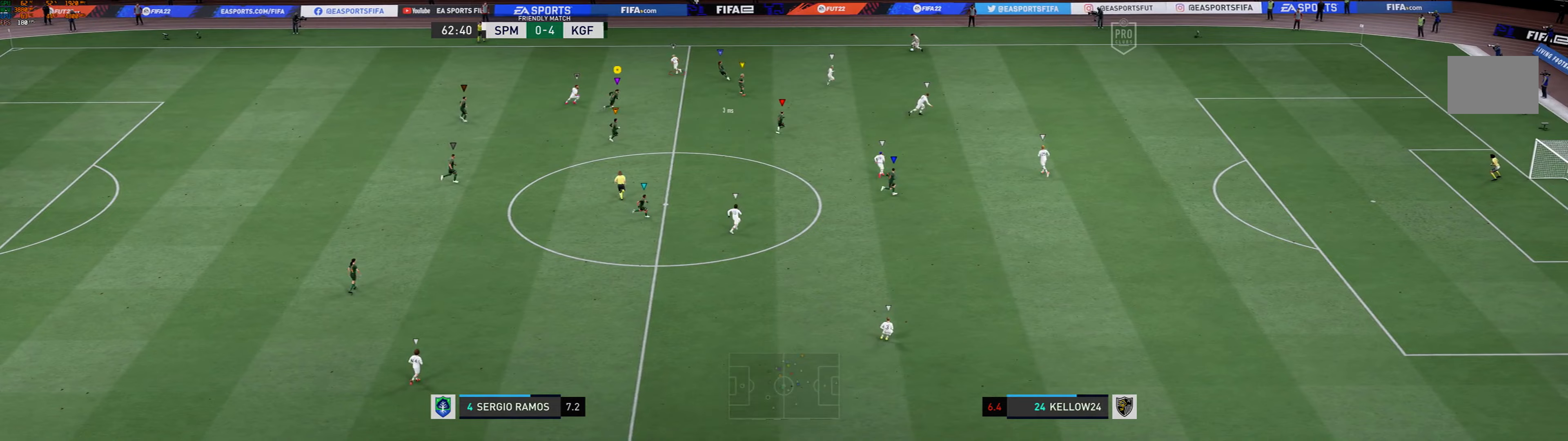
Gameplay with a controller (Xbox layout); each line is a JSON object with the inputs held at the frame after it (dt_ms = milliseconds from this image to that frame). "events" lists button and stick changes between this image and that frame as [ms after this image, input, new state], when the widget could be followed in between. Not read: L3 R3 right_stick.
{"dt_ms": 500, "buttons": [], "left_stick": "right", "events": []}
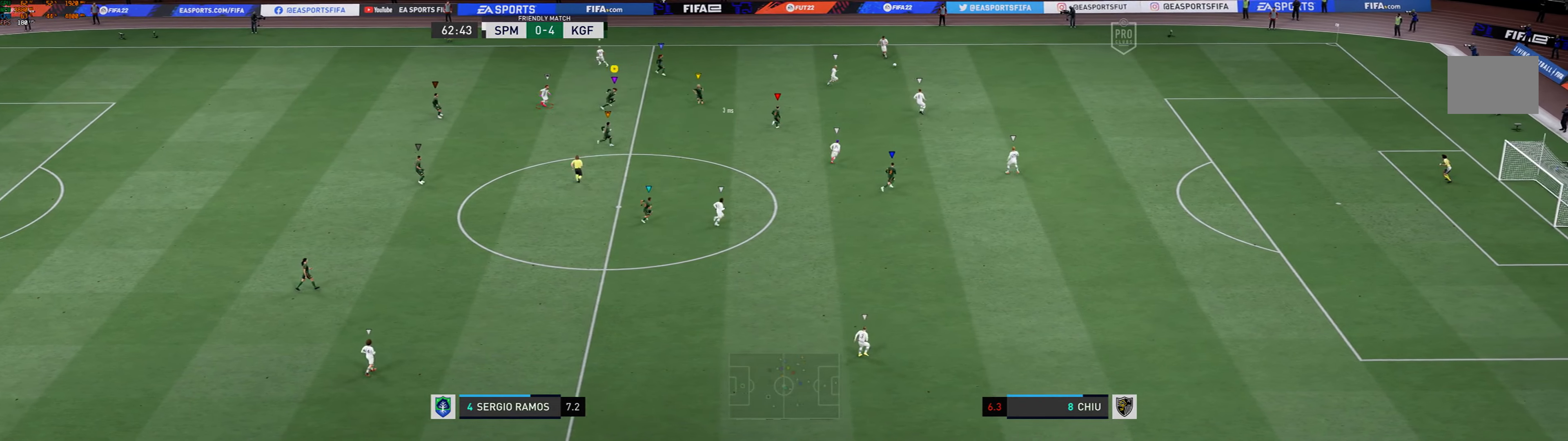
{"dt_ms": 500, "buttons": [], "left_stick": "down-right", "events": [[100, "left_stick", "down-right"]]}
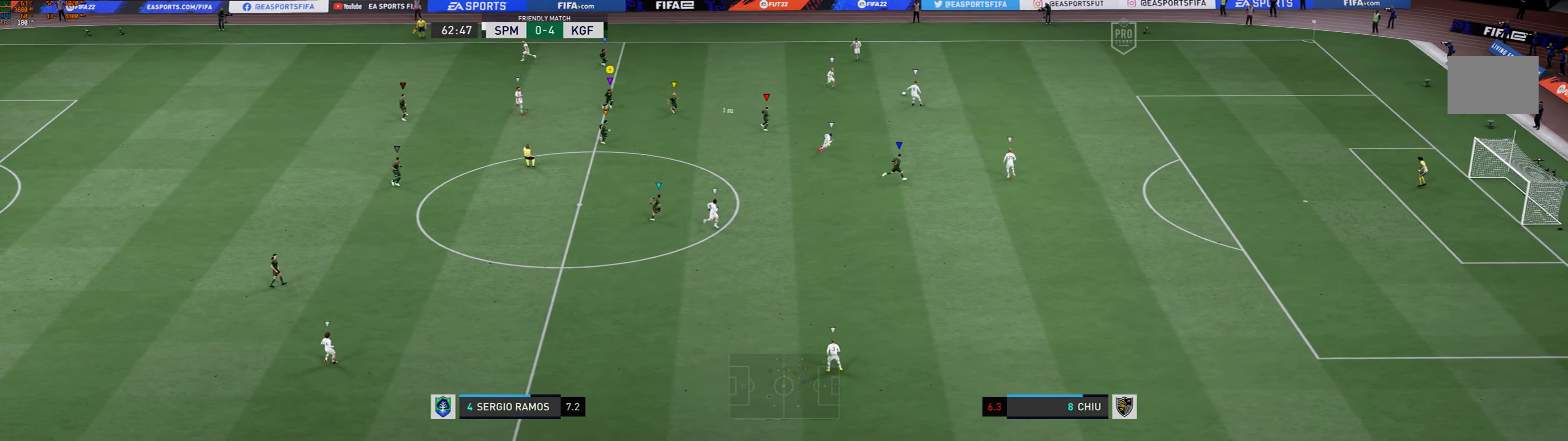
{"dt_ms": 500, "buttons": [], "left_stick": "down-right", "events": []}
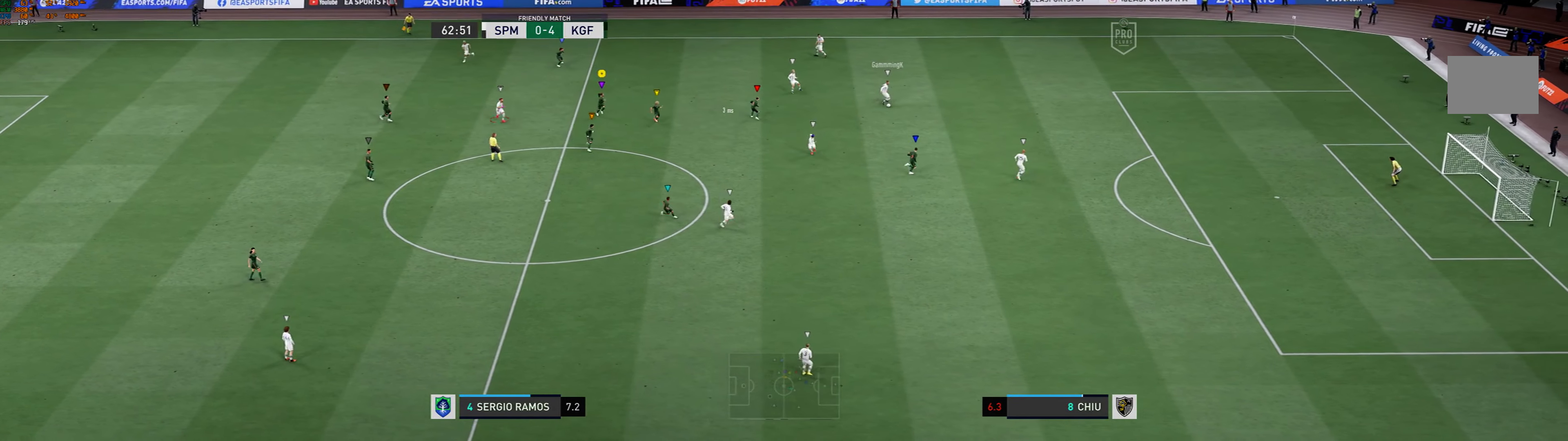
{"dt_ms": 500, "buttons": [], "left_stick": "right", "events": [[367, "left_stick", "right"]]}
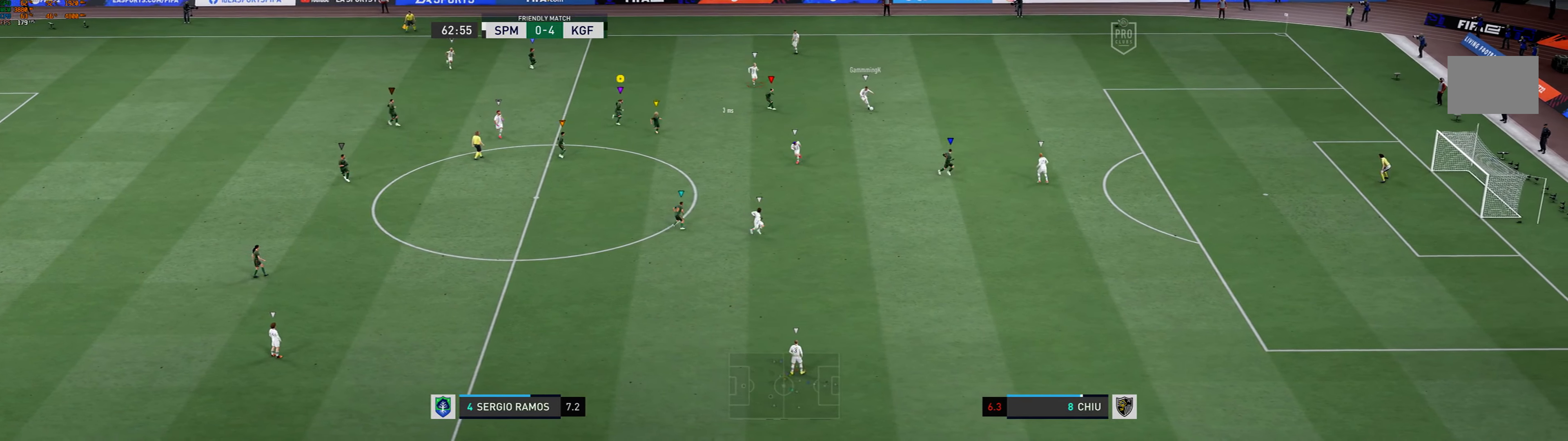
{"dt_ms": 500, "buttons": [], "left_stick": "down", "events": [[67, "left_stick", "up-right"], [400, "left_stick", "center"], [467, "left_stick", "down"]]}
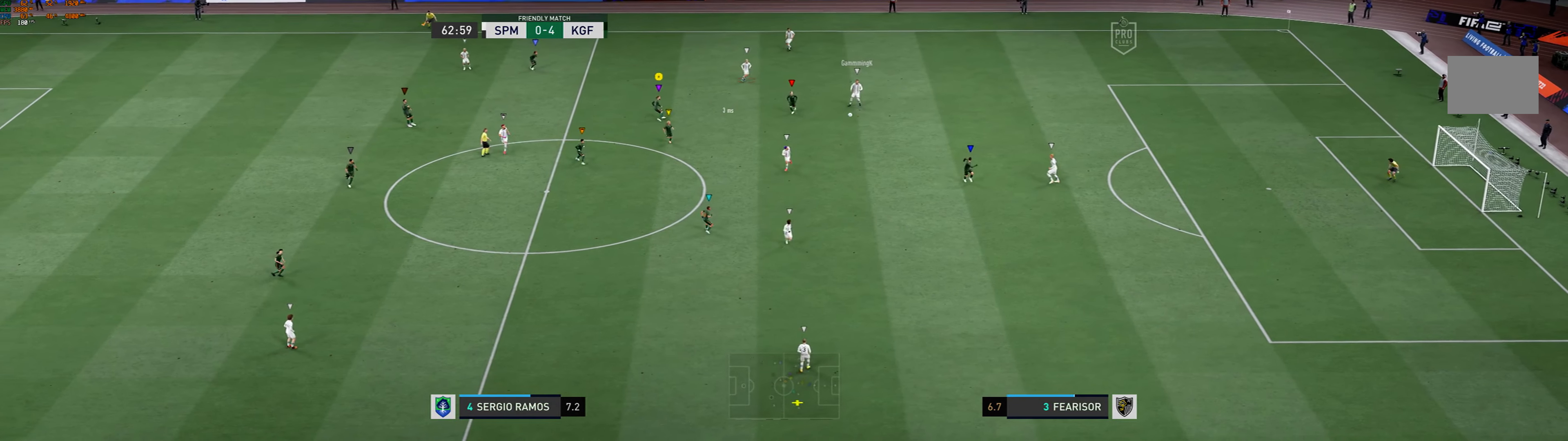
{"dt_ms": 500, "buttons": [], "left_stick": "down-left"}
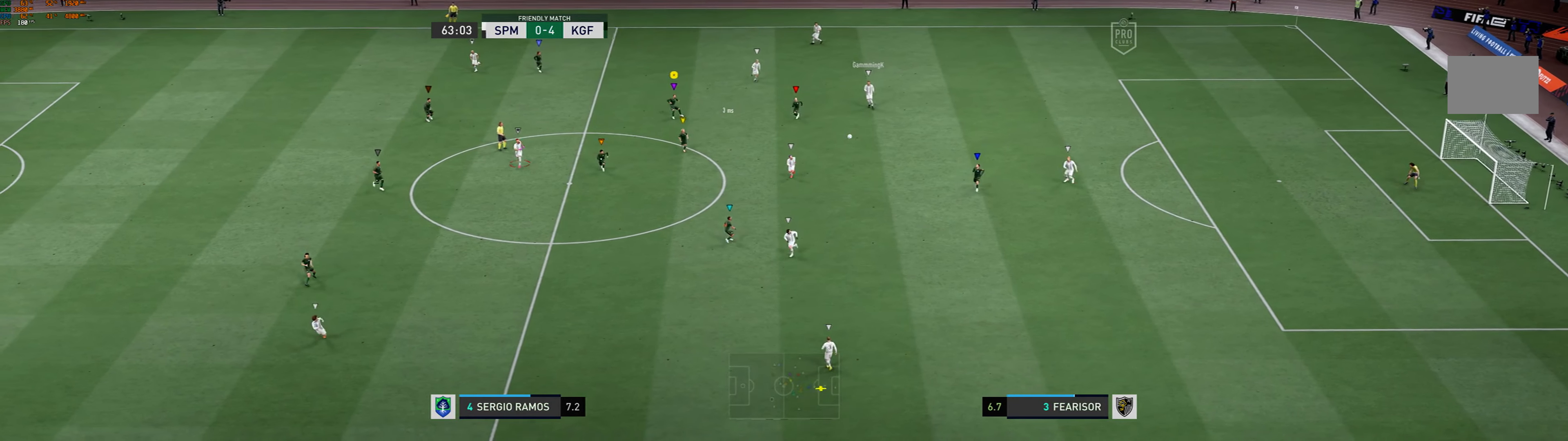
{"dt_ms": 500, "buttons": ["R1"], "left_stick": "down", "events": [[167, "left_stick", "down"], [333, "R1", "down"]]}
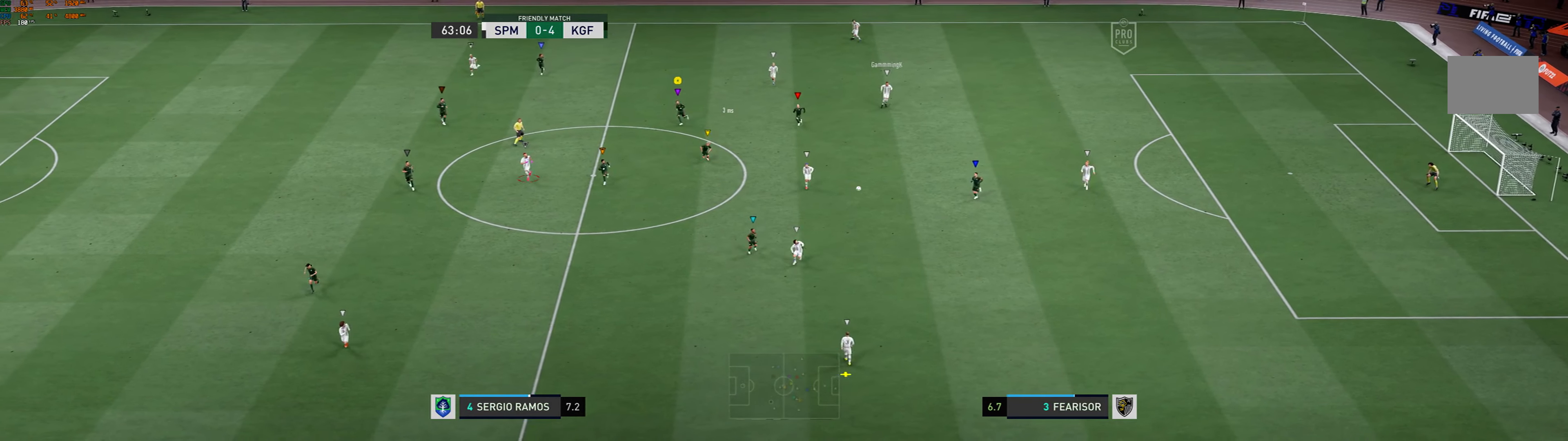
{"dt_ms": 500, "buttons": ["R1"], "left_stick": "down", "events": []}
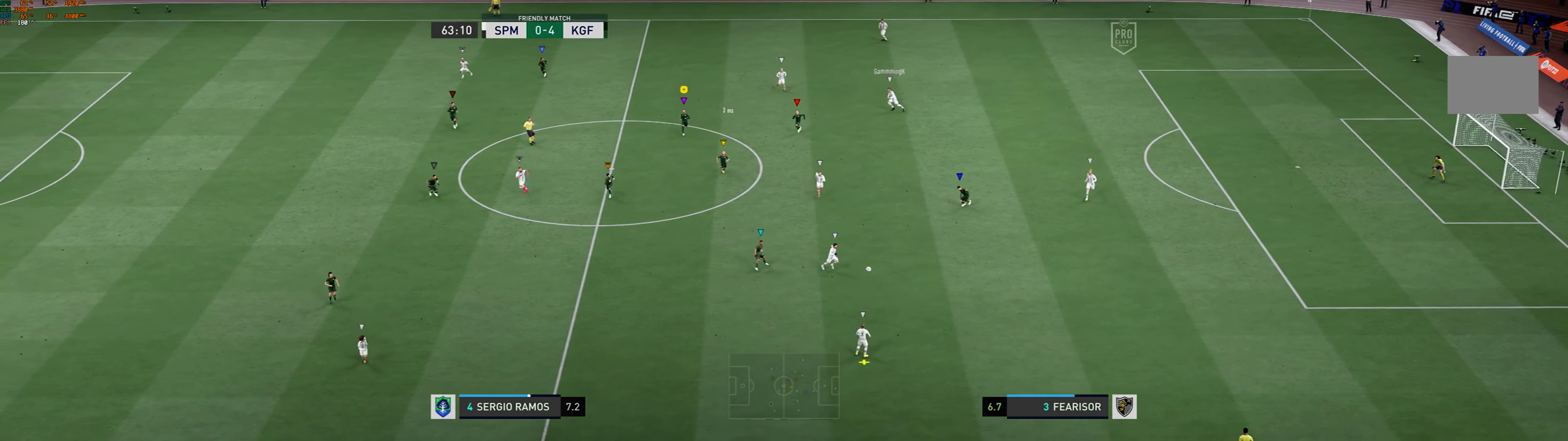
{"dt_ms": 500, "buttons": ["R1"], "left_stick": "down", "events": []}
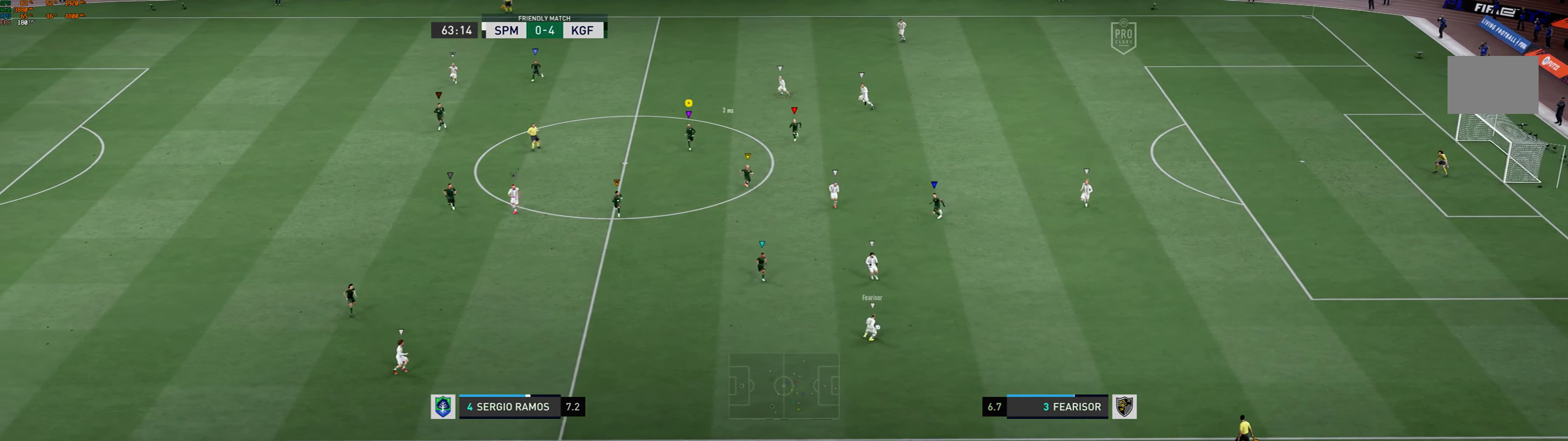
{"dt_ms": 500, "buttons": [], "left_stick": "down", "events": [[233, "R1", "up"]]}
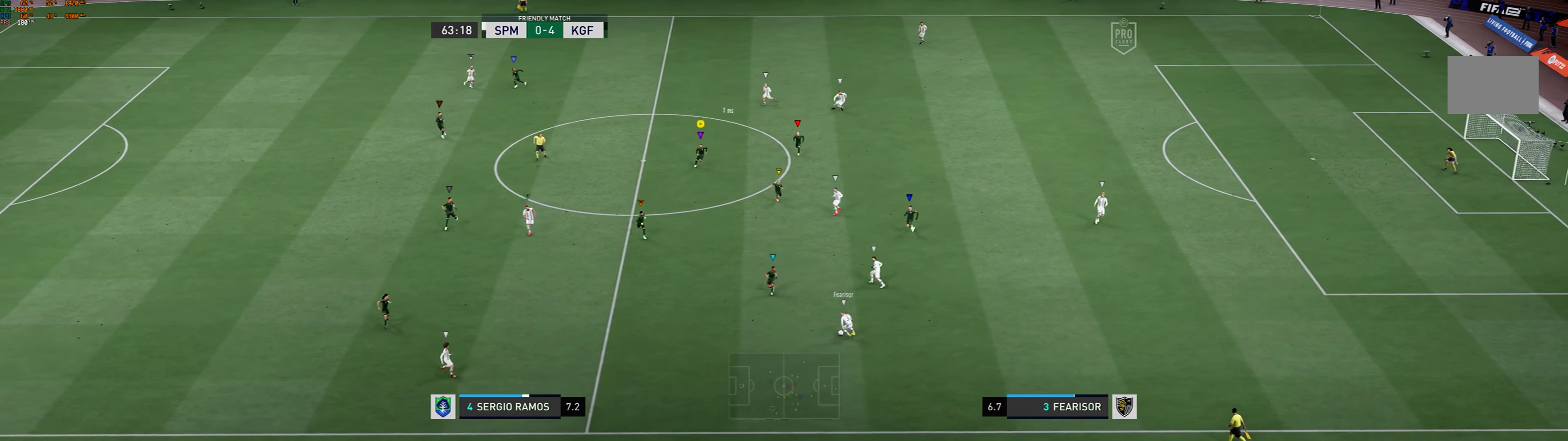
{"dt_ms": 500, "buttons": [], "left_stick": "left", "events": [[167, "left_stick", "down-left"], [333, "left_stick", "left"]]}
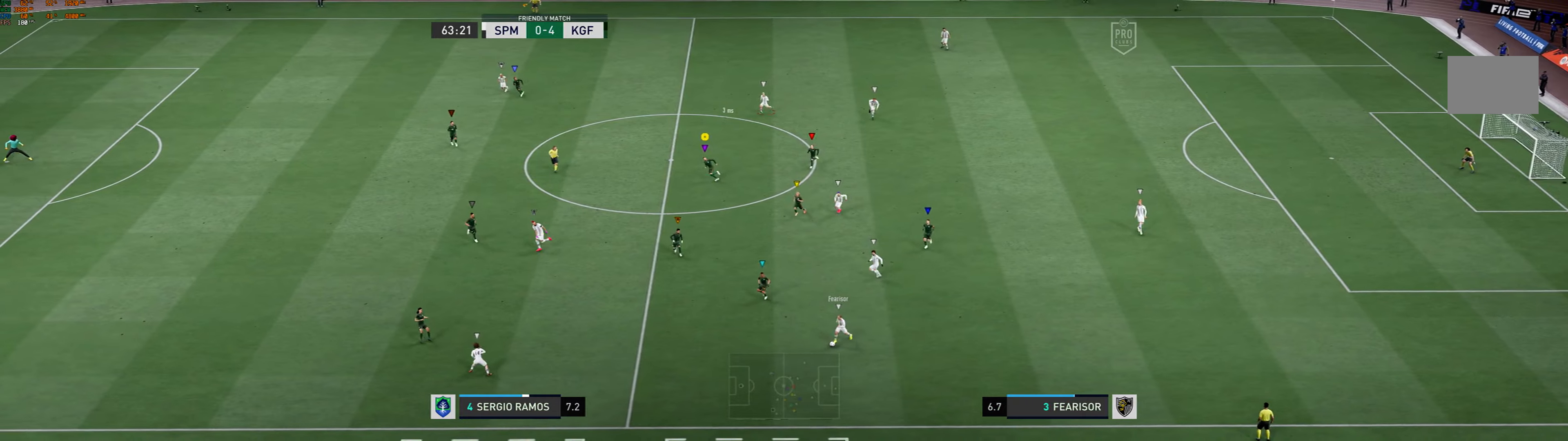
{"dt_ms": 500, "buttons": ["L2"], "left_stick": "up-left", "events": [[66, "left_stick", "up-left"], [366, "L2", "down"]]}
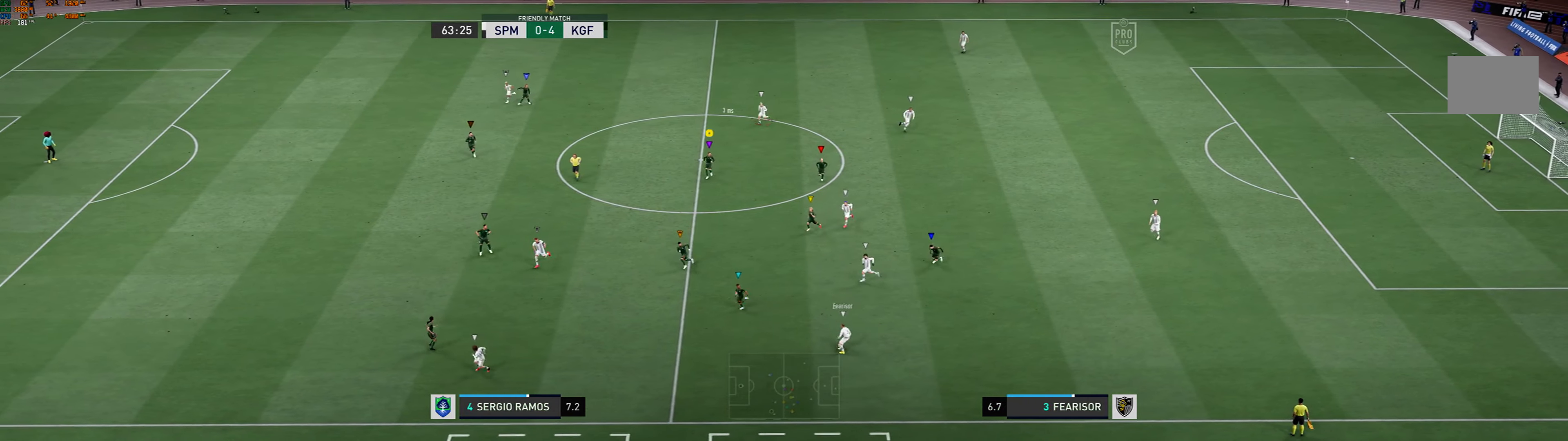
{"dt_ms": 500, "buttons": [], "left_stick": "left", "events": [[133, "L2", "up"], [200, "left_stick", "left"]]}
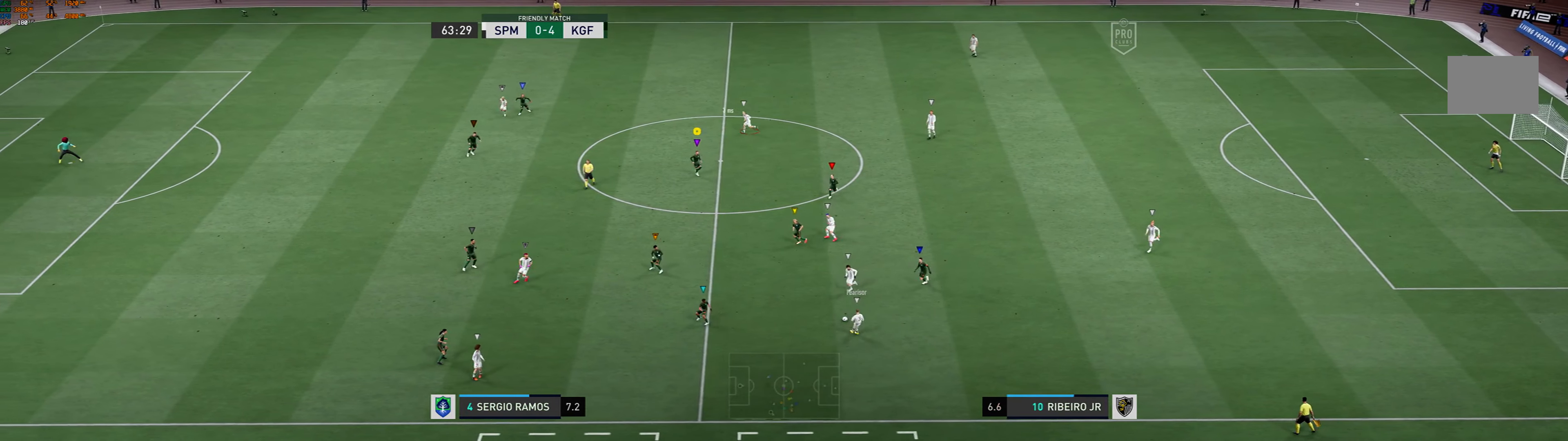
{"dt_ms": 500, "buttons": [], "left_stick": "down-left"}
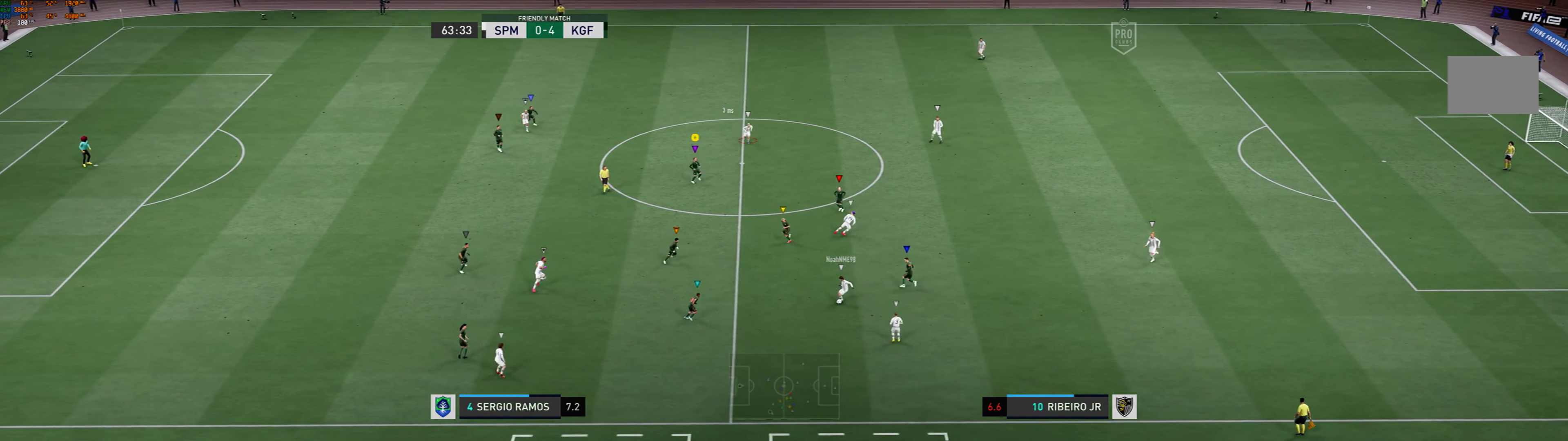
{"dt_ms": 1000, "buttons": [], "left_stick": "up-left"}
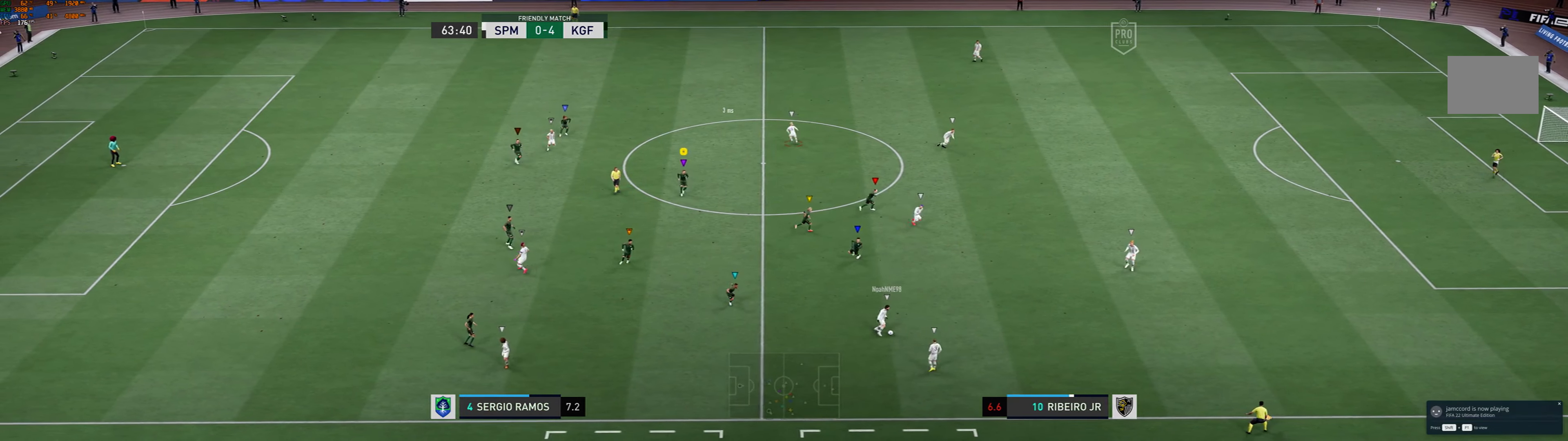
{"dt_ms": 500, "buttons": [], "left_stick": "right"}
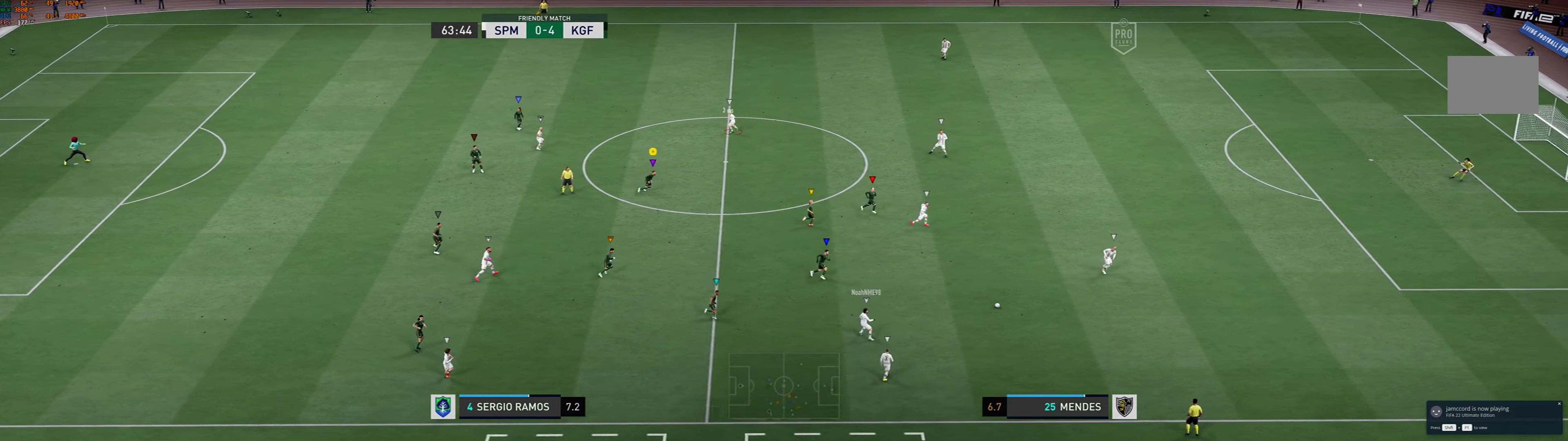
{"dt_ms": 500, "buttons": [], "left_stick": "right", "events": []}
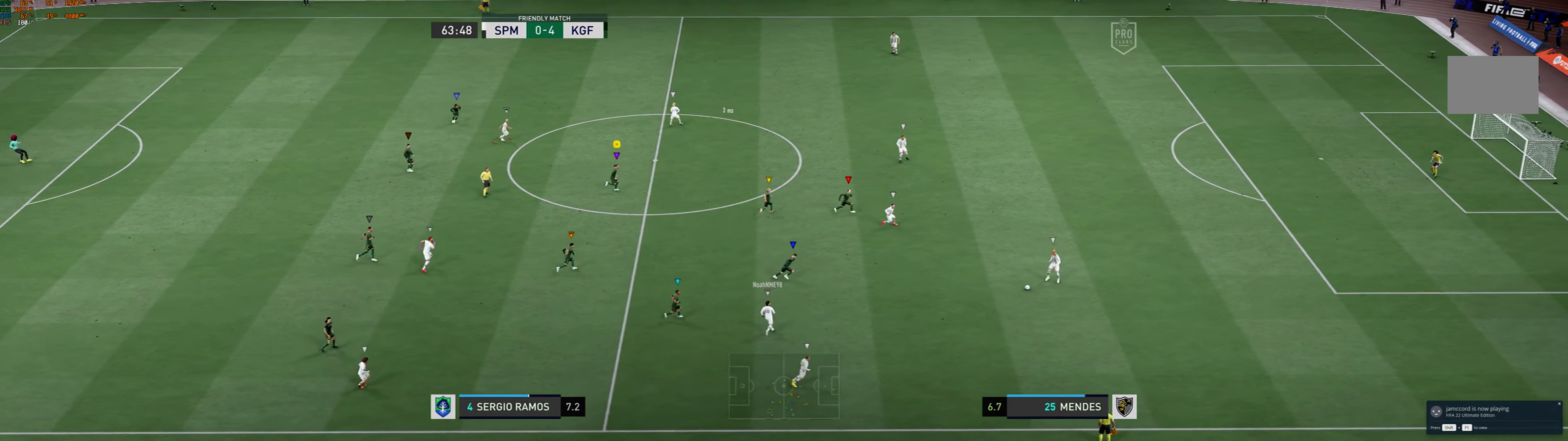
{"dt_ms": 500, "buttons": ["R1"], "left_stick": "up-right", "events": [[200, "R1", "down"], [500, "left_stick", "up-right"]]}
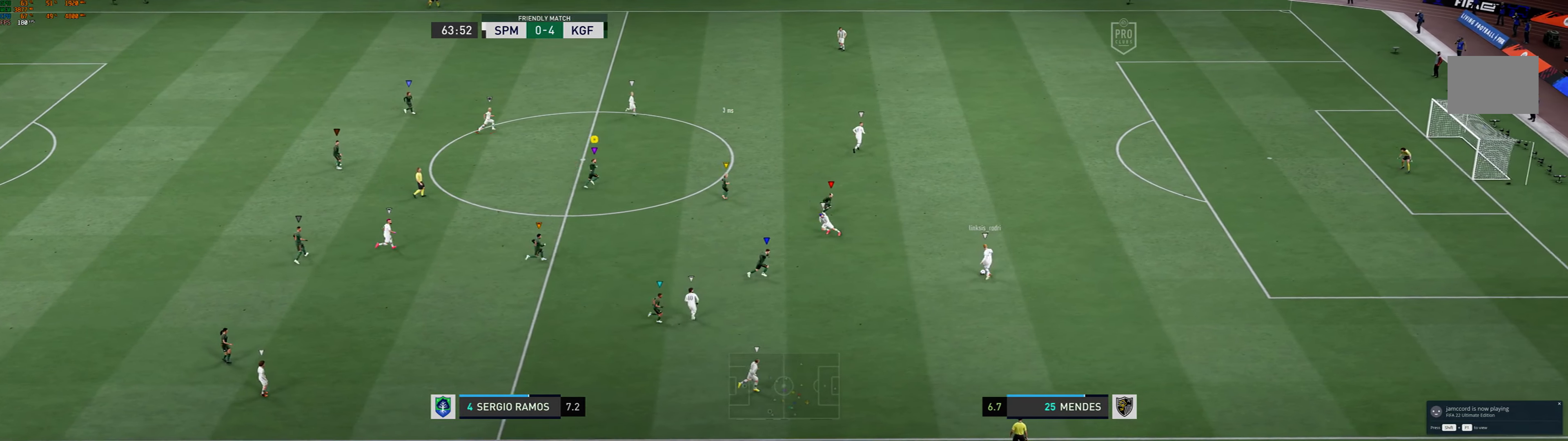
{"dt_ms": 500, "buttons": [], "left_stick": "up-right", "events": [[166, "R1", "up"]]}
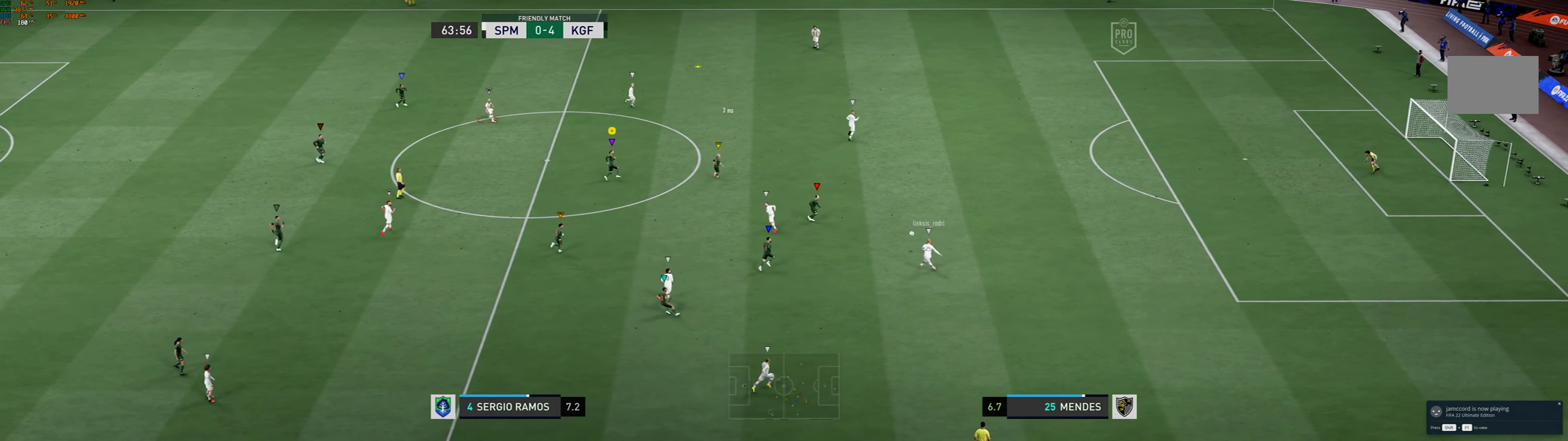
{"dt_ms": 500, "buttons": [], "left_stick": "up", "events": [[233, "left_stick", "up"]]}
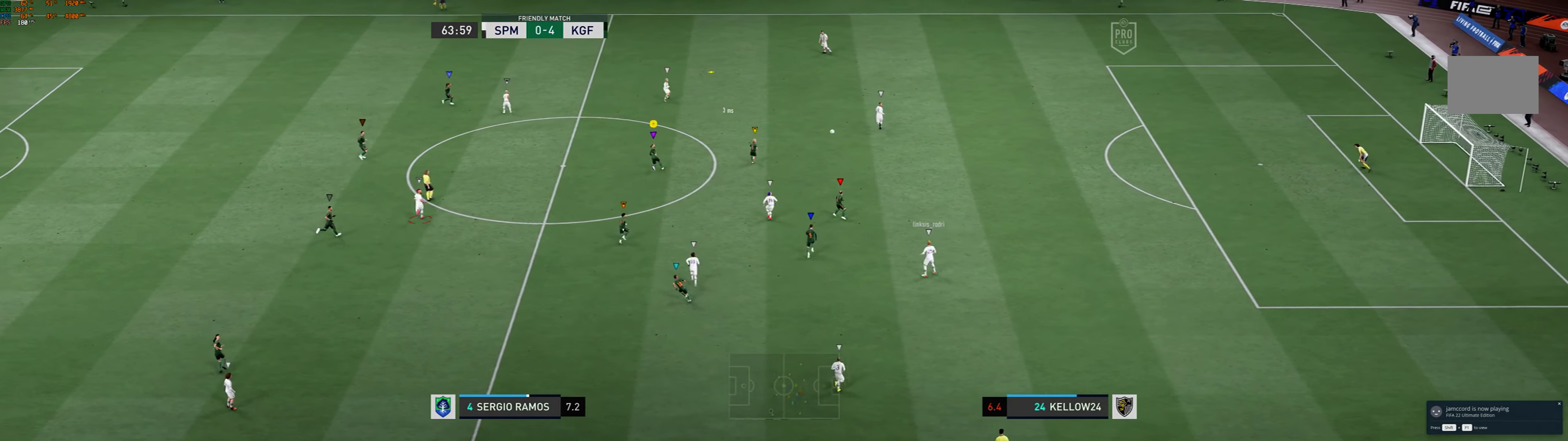
{"dt_ms": 500, "buttons": ["R1"], "left_stick": "up-left", "events": [[33, "left_stick", "up-left"], [234, "R1", "down"]]}
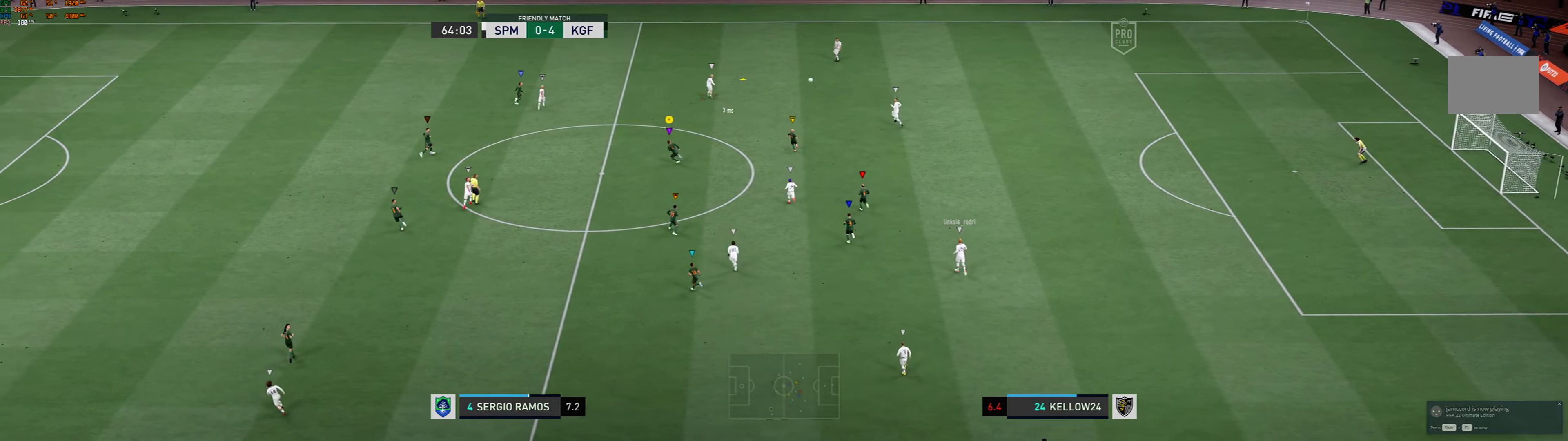
{"dt_ms": 500, "buttons": ["R1"], "left_stick": "up-left", "events": []}
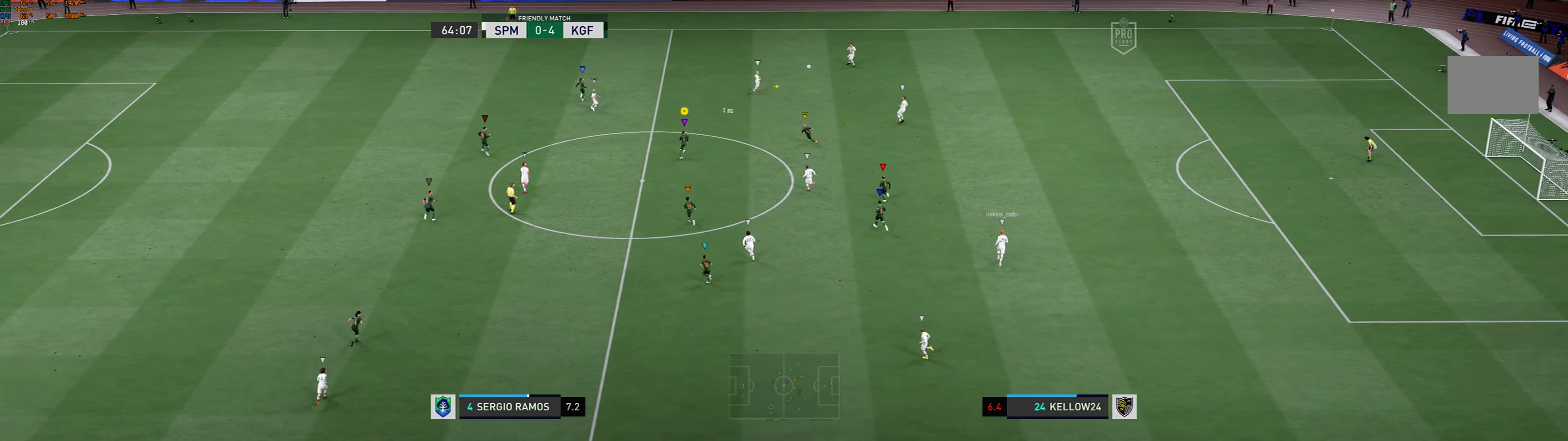
{"dt_ms": 500, "buttons": [], "left_stick": "up-left", "events": [[134, "R1", "up"]]}
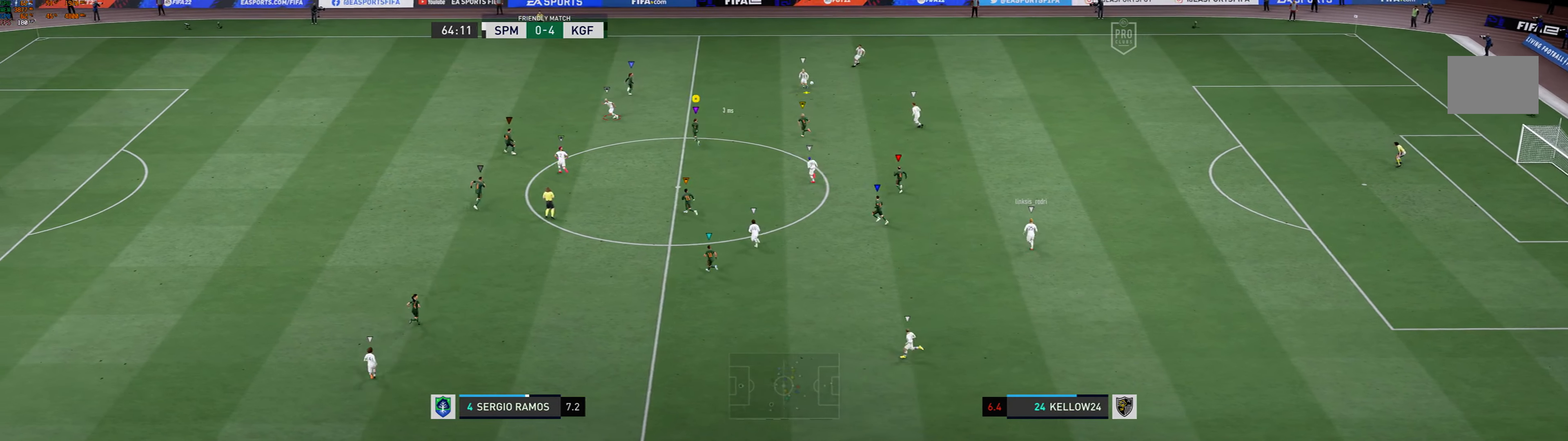
{"dt_ms": 500, "buttons": [], "left_stick": "up-left", "events": []}
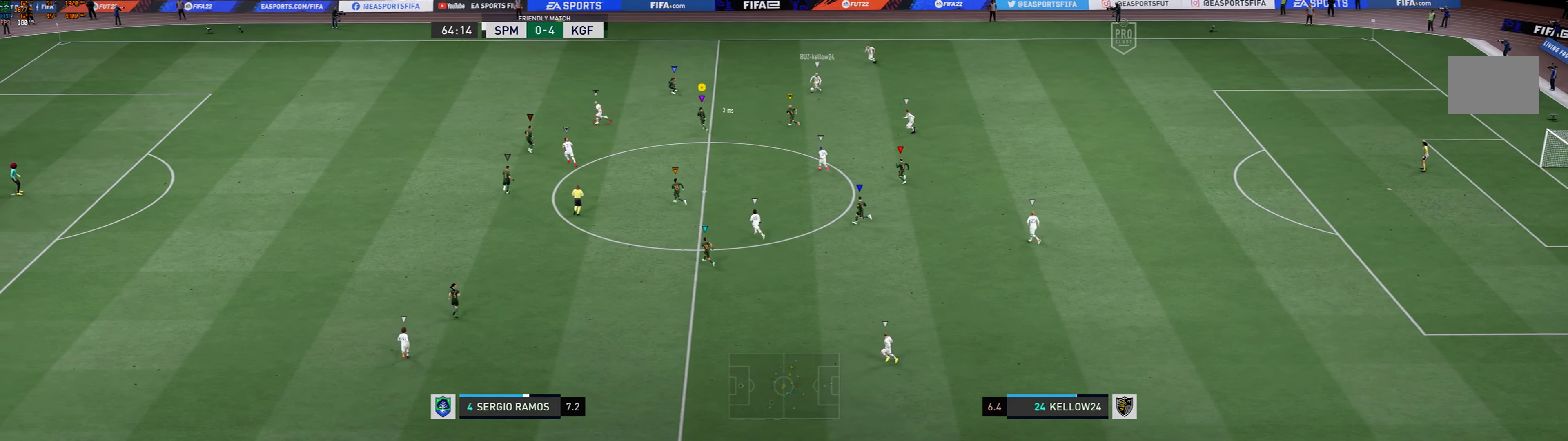
{"dt_ms": 500, "buttons": [], "left_stick": "down-left", "events": [[300, "left_stick", "left"], [400, "left_stick", "down-left"]]}
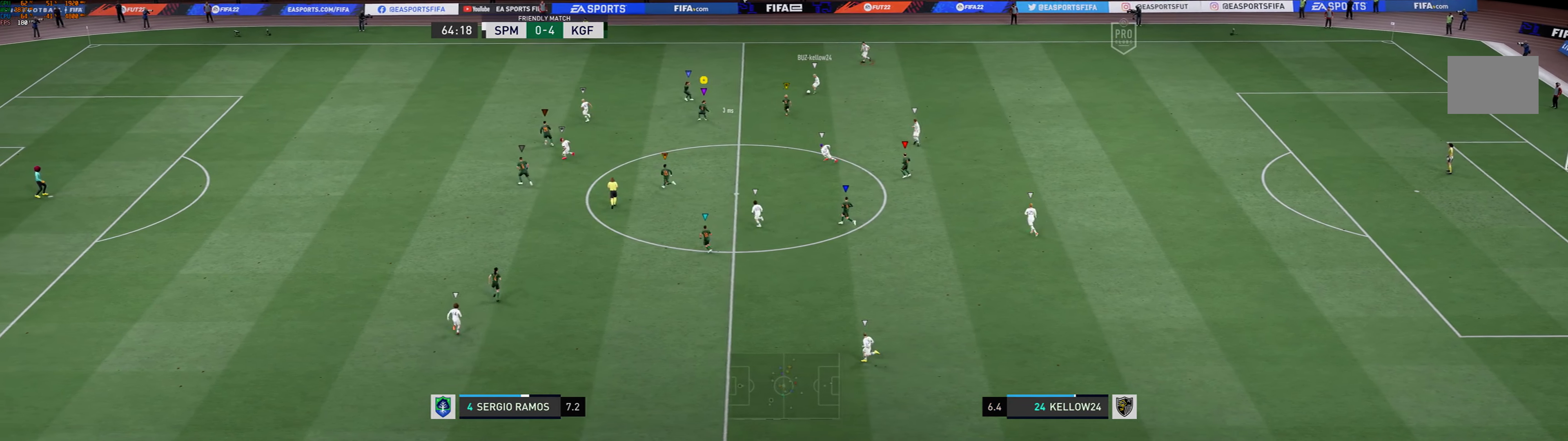
{"dt_ms": 500, "buttons": ["L2", "R1"], "left_stick": "down", "events": [[100, "L2", "down"], [134, "left_stick", "down"], [434, "R1", "down"]]}
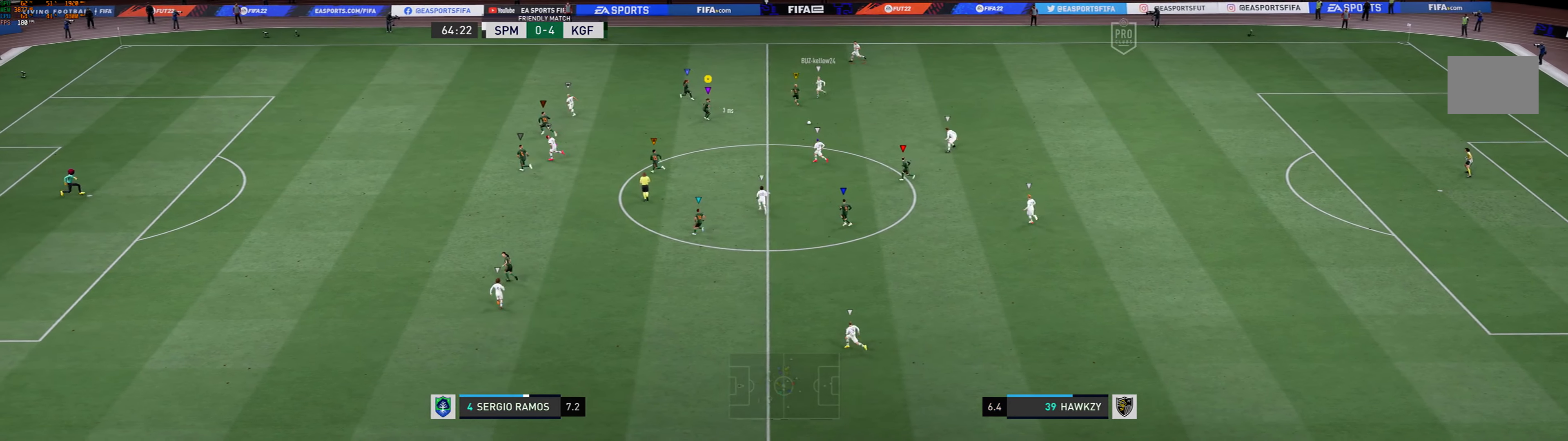
{"dt_ms": 500, "buttons": ["R1"], "left_stick": "down-left", "events": [[34, "L2", "up"], [467, "left_stick", "down-left"]]}
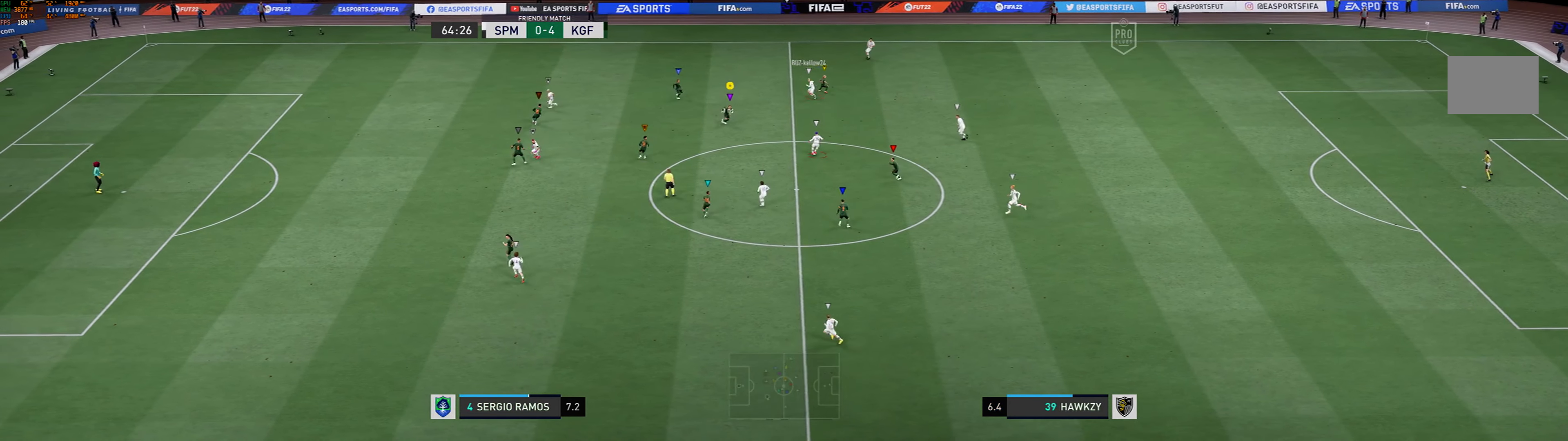
{"dt_ms": 500, "buttons": ["R1"], "left_stick": "down", "events": [[134, "left_stick", "down"]]}
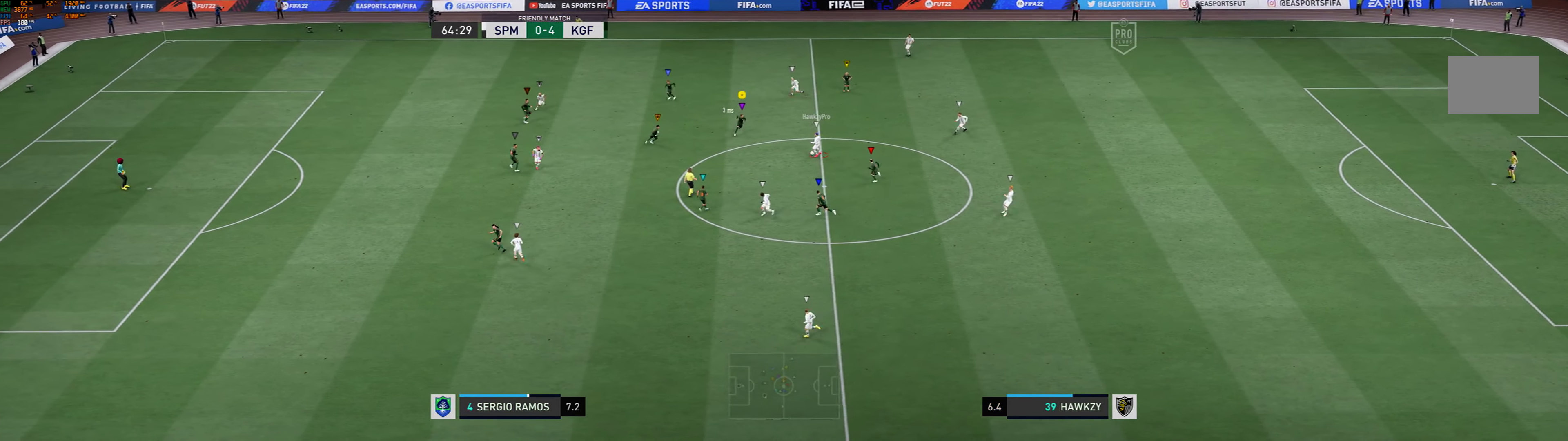
{"dt_ms": 500, "buttons": [], "left_stick": "down", "events": [[234, "R1", "up"]]}
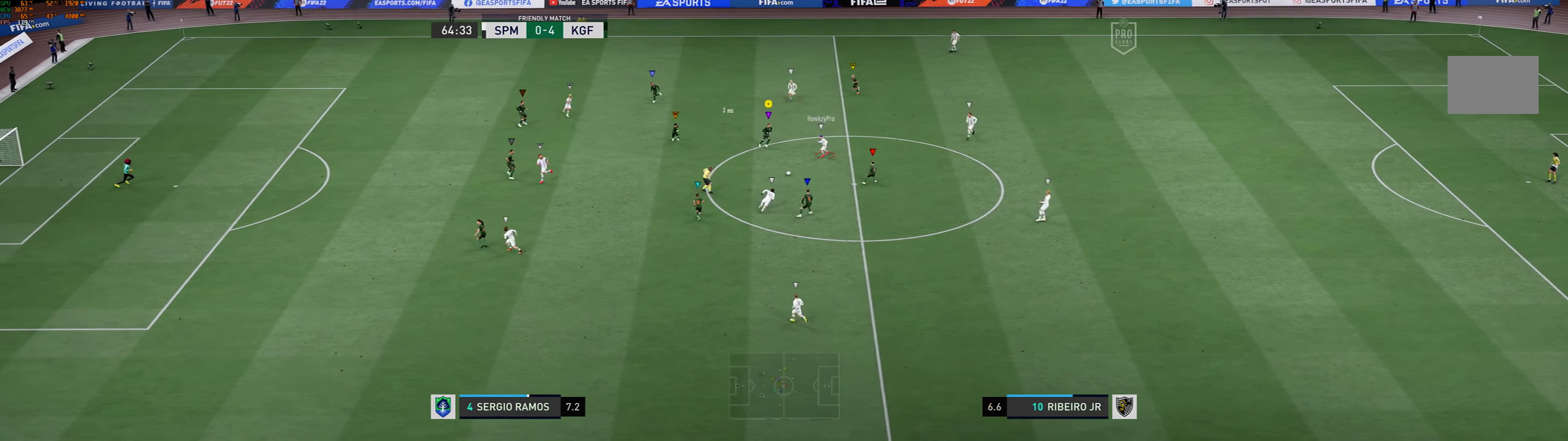
{"dt_ms": 500, "buttons": ["R1"], "left_stick": "left", "events": [[100, "left_stick", "down-left"], [134, "R1", "down"], [267, "left_stick", "left"]]}
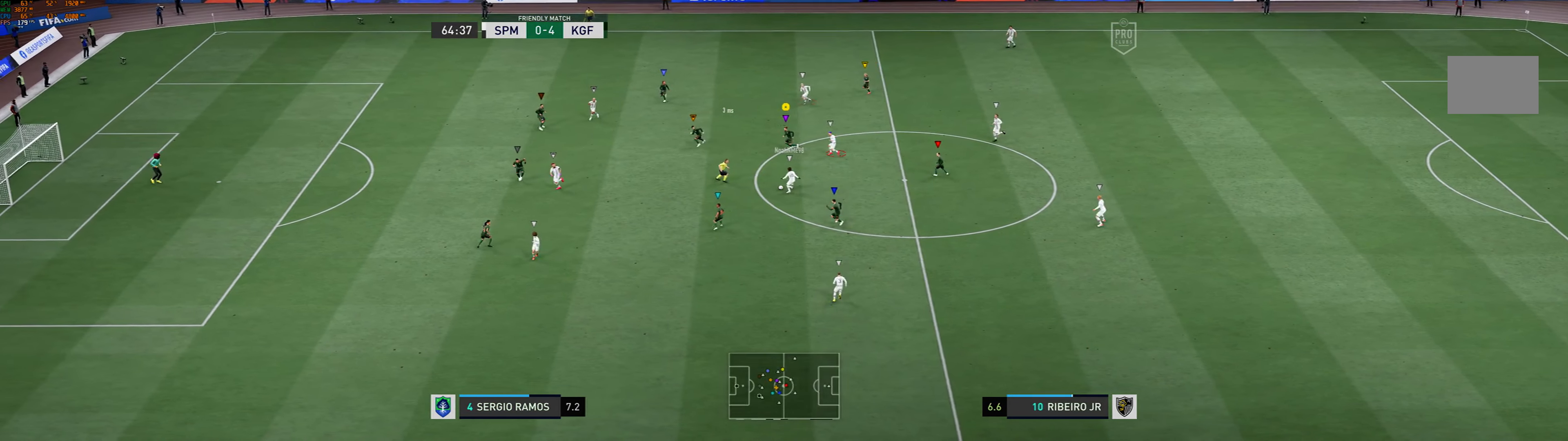
{"dt_ms": 500, "buttons": ["R1"], "left_stick": "left", "events": []}